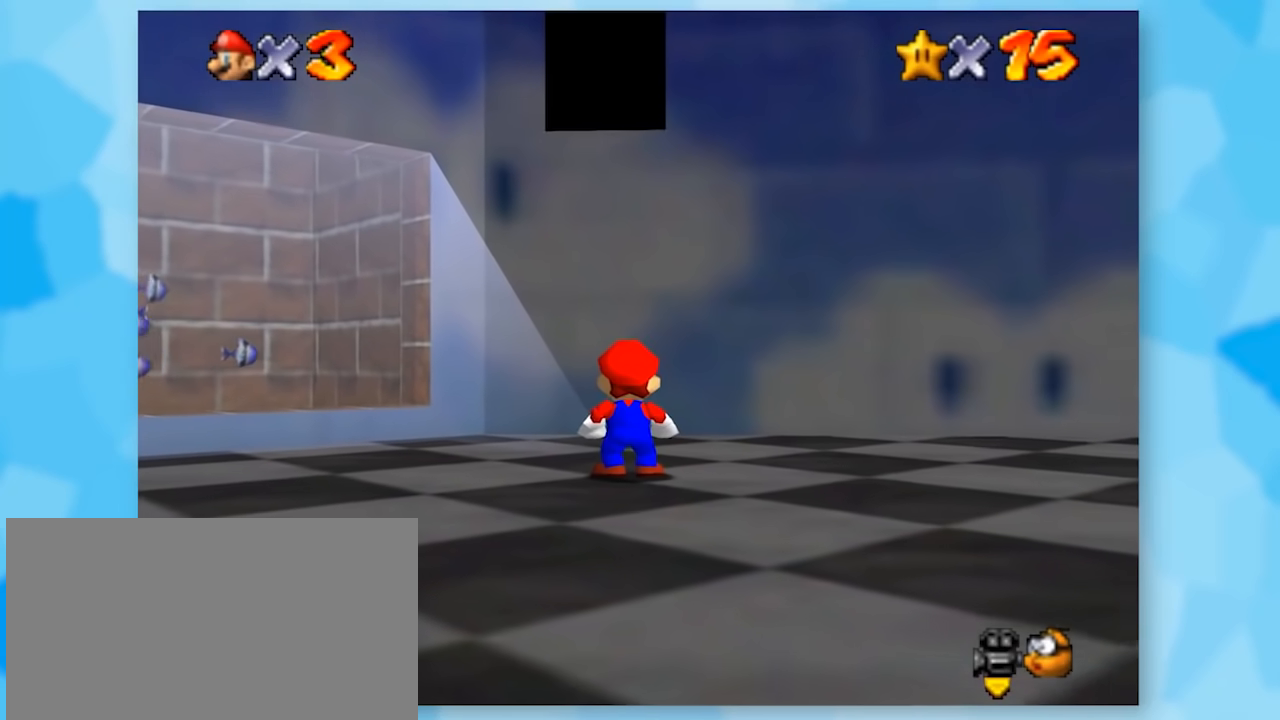
Gameplay with a controller (Nintendo layout); each line is a JSON object with the inputs held at the frame after it. "events" lists button and stick changes between this image and that frame as [ms after this image, input, new state], when the widget could be followed in between. Not read: L1 L3 R3.
{"buttons": ["Z"], "left_stick": "up", "events": [[133, "A", "down"], [133, "B", "down"], [233, "B", "up"], [233, "left_stick", "up"], [267, "A", "up"]]}
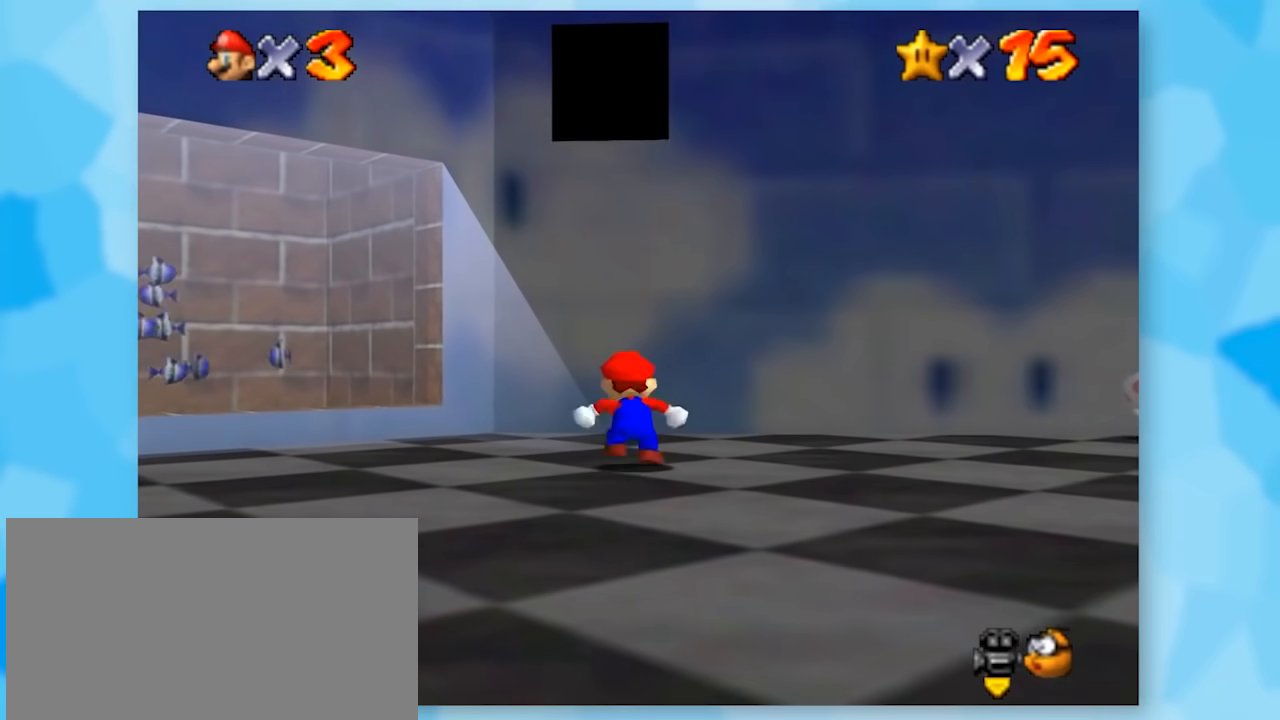
{"buttons": ["Z"], "left_stick": "up", "events": [[17, "A", "down"], [33, "A", "up"]]}
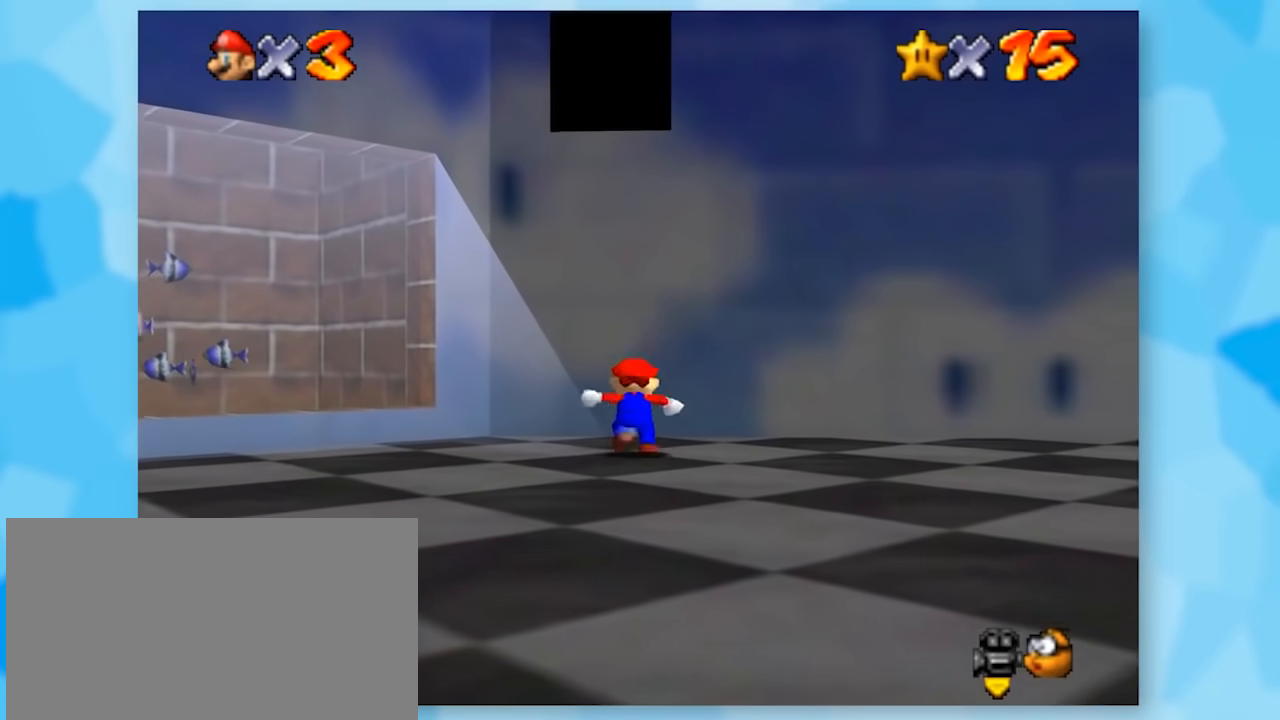
{"buttons": ["Z"], "left_stick": "up", "events": [[17, "A", "down"], [450, "A", "up"]]}
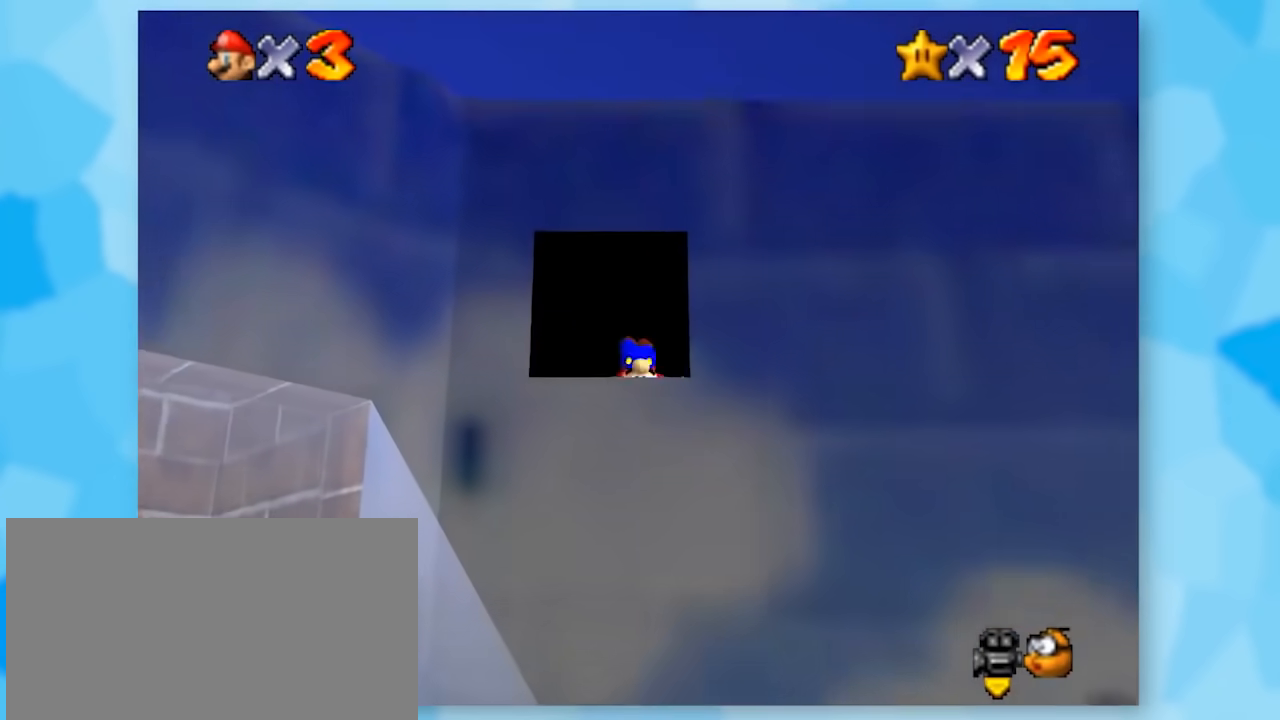
{"buttons": ["Z"], "left_stick": "center", "events": [[450, "left_stick", "center"]]}
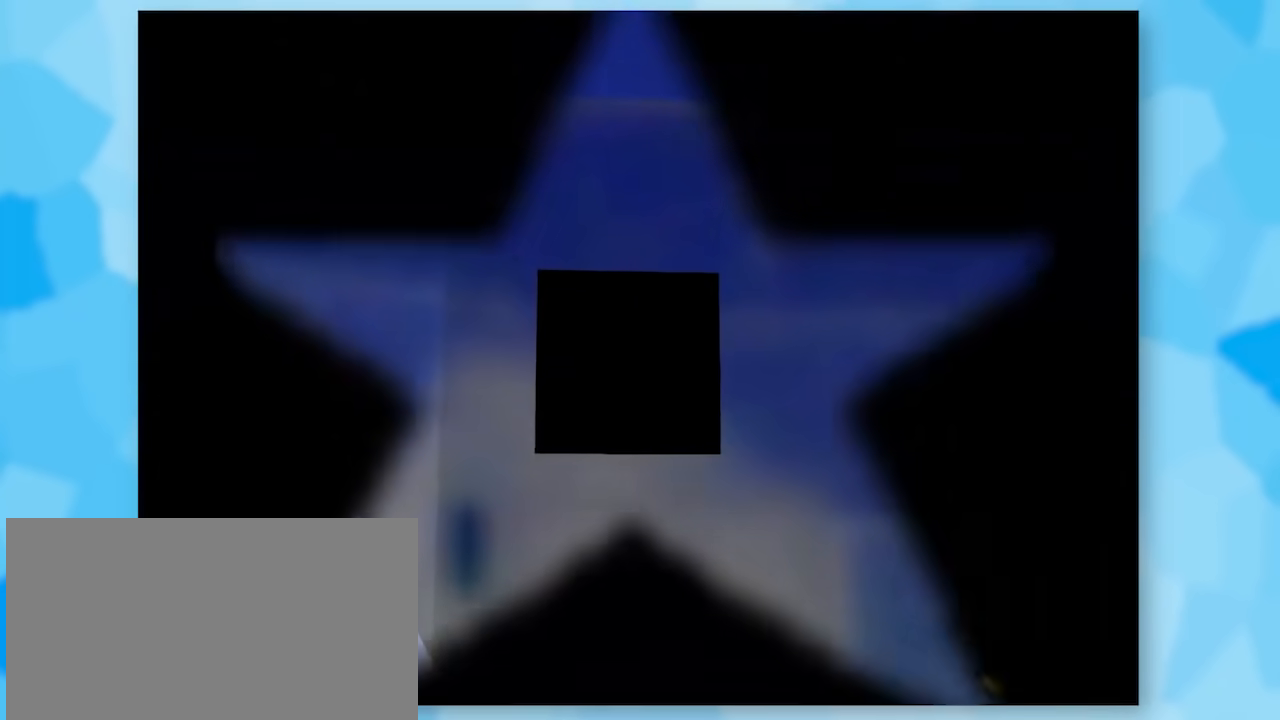
{"buttons": ["Z"], "left_stick": "center", "events": []}
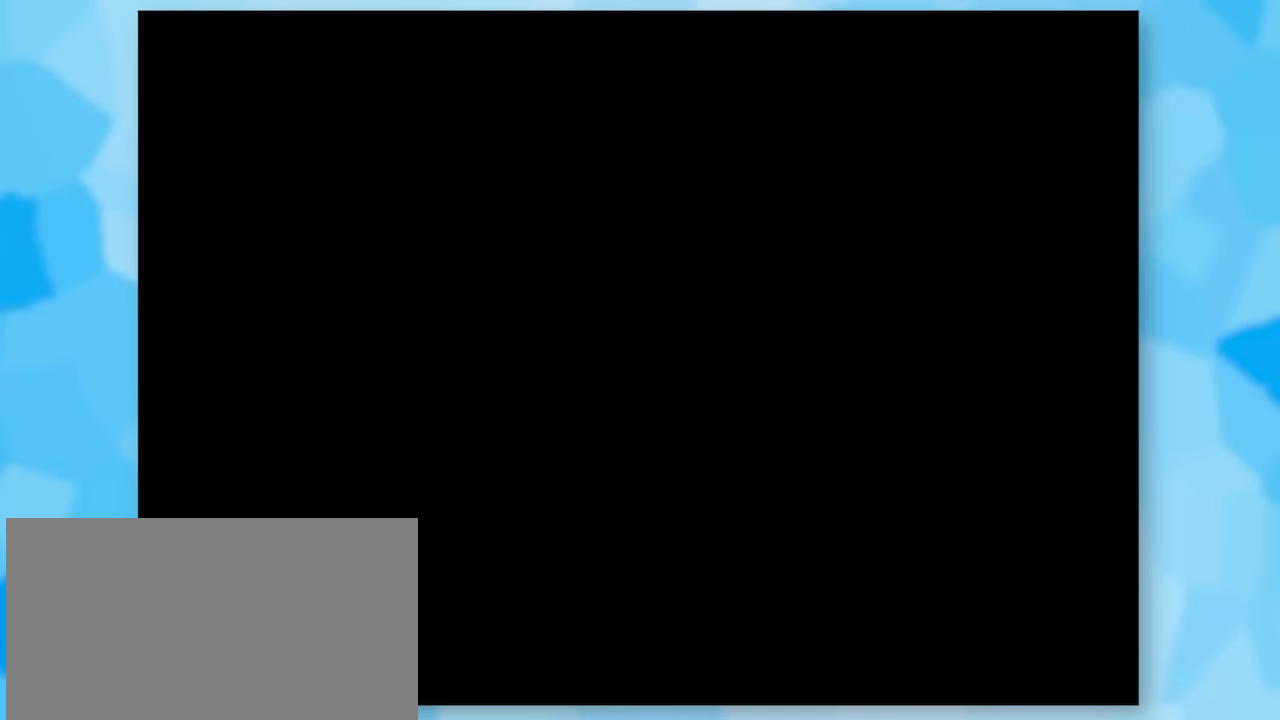
{"buttons": ["Z"], "left_stick": "up", "events": [[350, "left_stick", "up"]]}
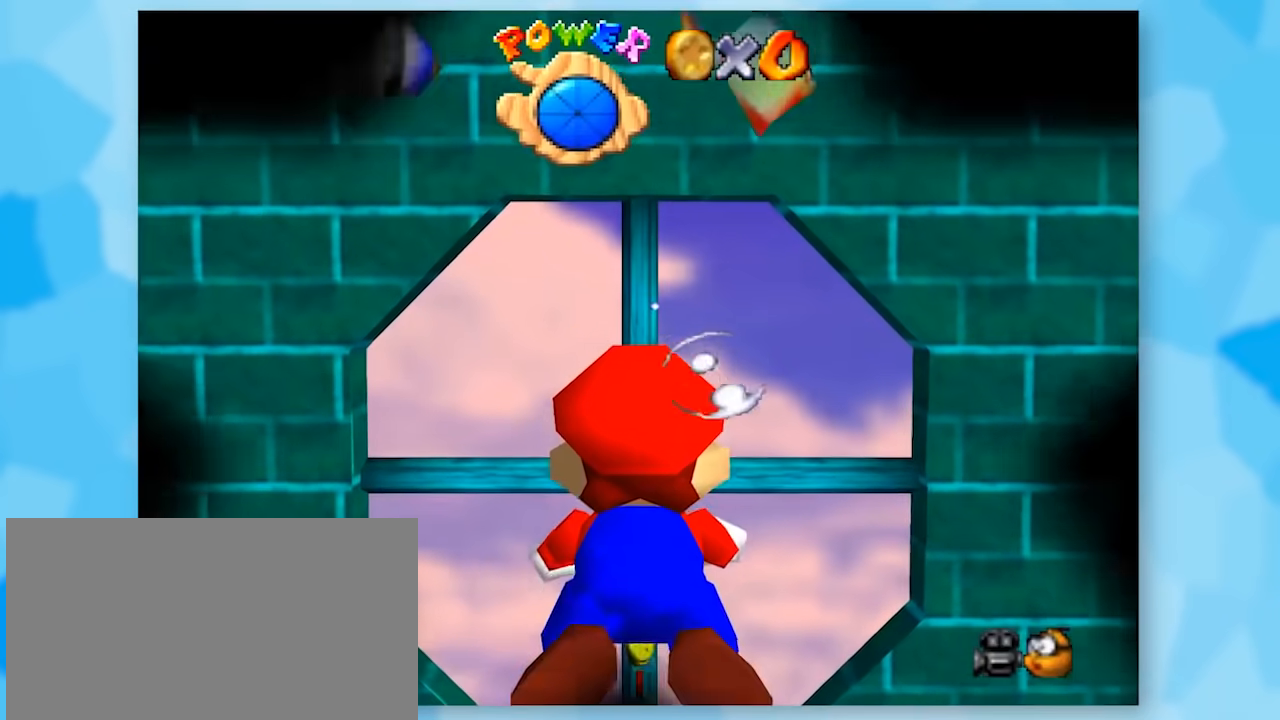
{"buttons": ["Z"], "left_stick": "up", "events": [[283, "A", "down"], [350, "A", "up"]]}
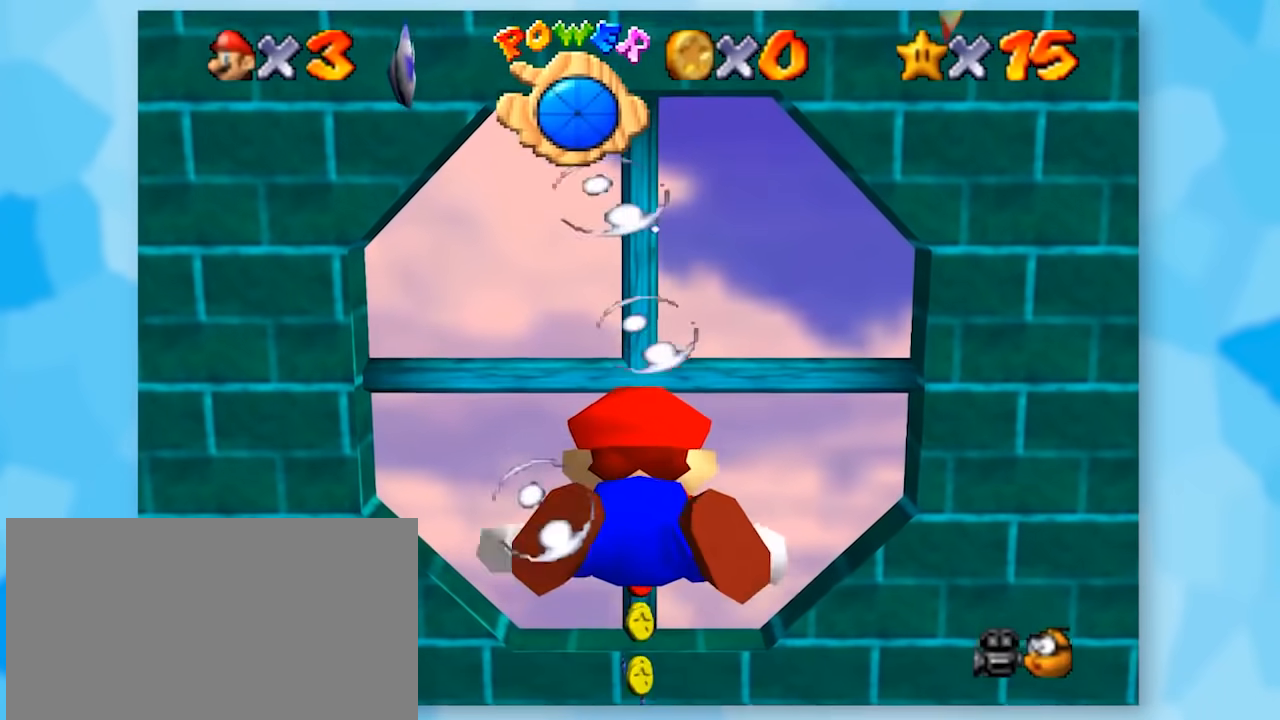
{"buttons": ["A", "Z"], "left_stick": "up", "events": [[33, "left_stick", "center"], [317, "left_stick", "up"], [417, "A", "down"]]}
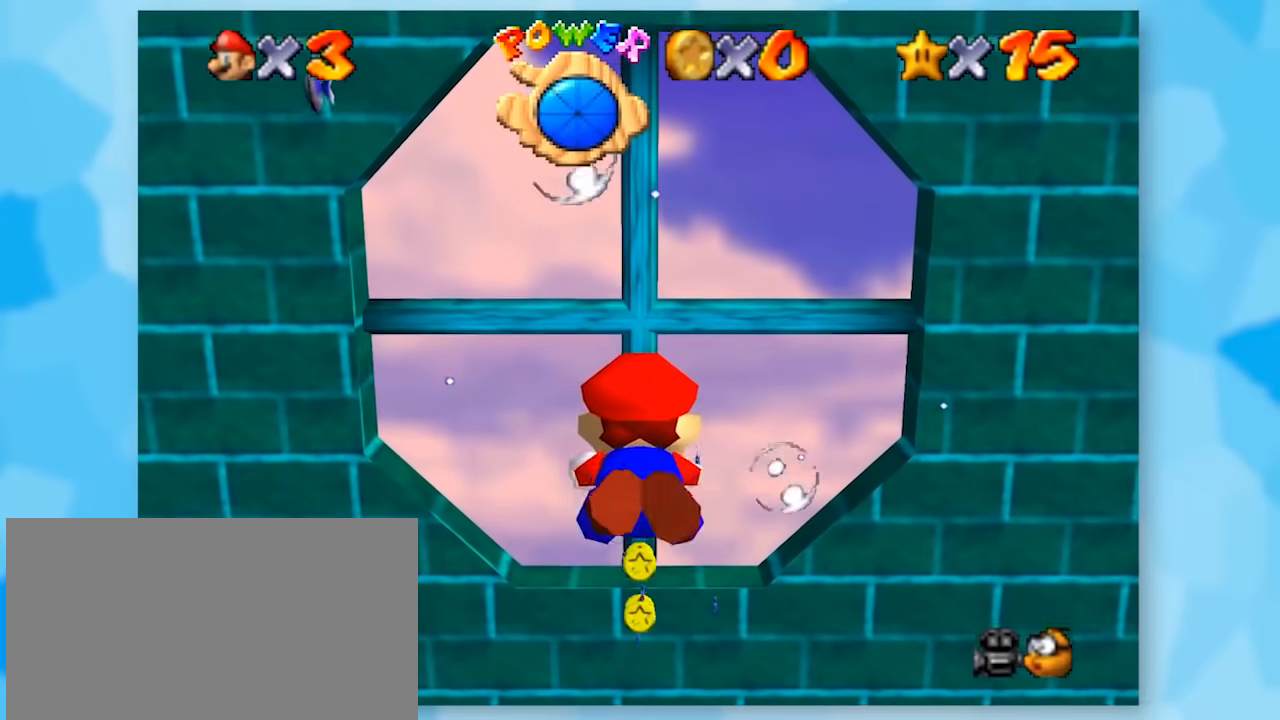
{"buttons": ["Z"], "left_stick": "center", "events": [[100, "A", "up"], [133, "left_stick", "center"]]}
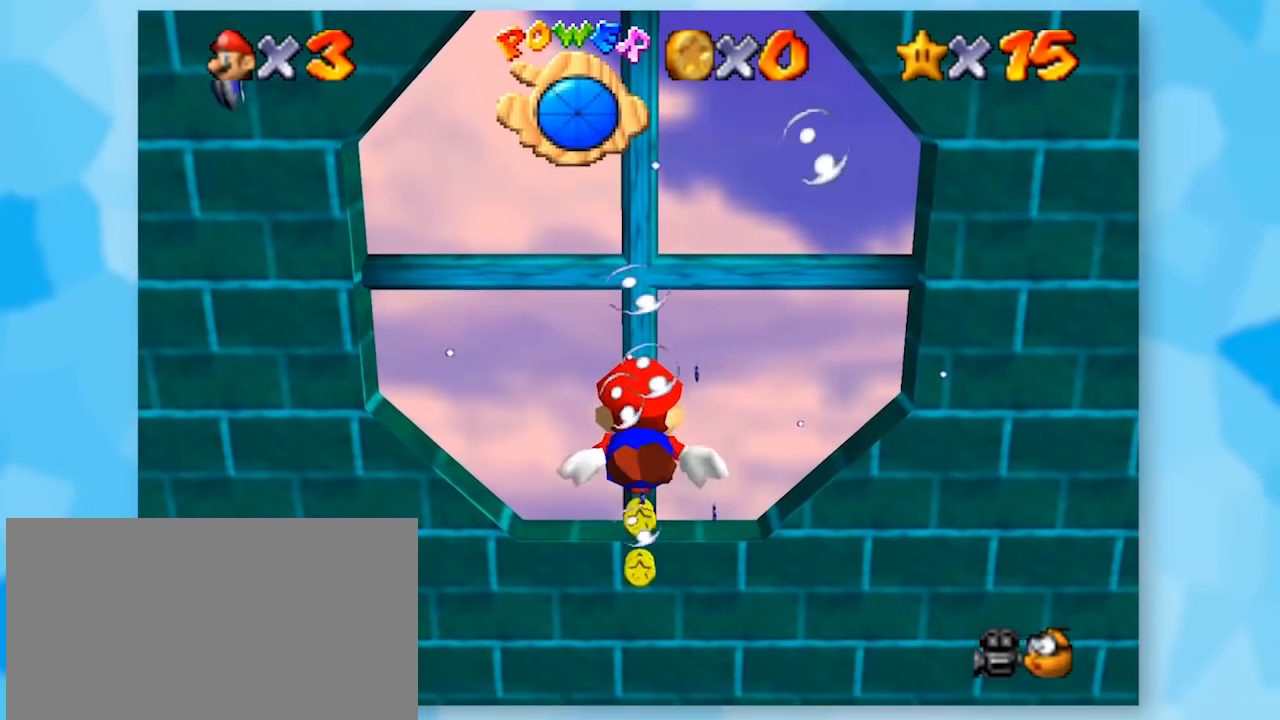
{"buttons": ["Z"], "left_stick": "center", "events": [[17, "left_stick", "up"], [67, "A", "down"], [233, "A", "up"], [483, "left_stick", "center"]]}
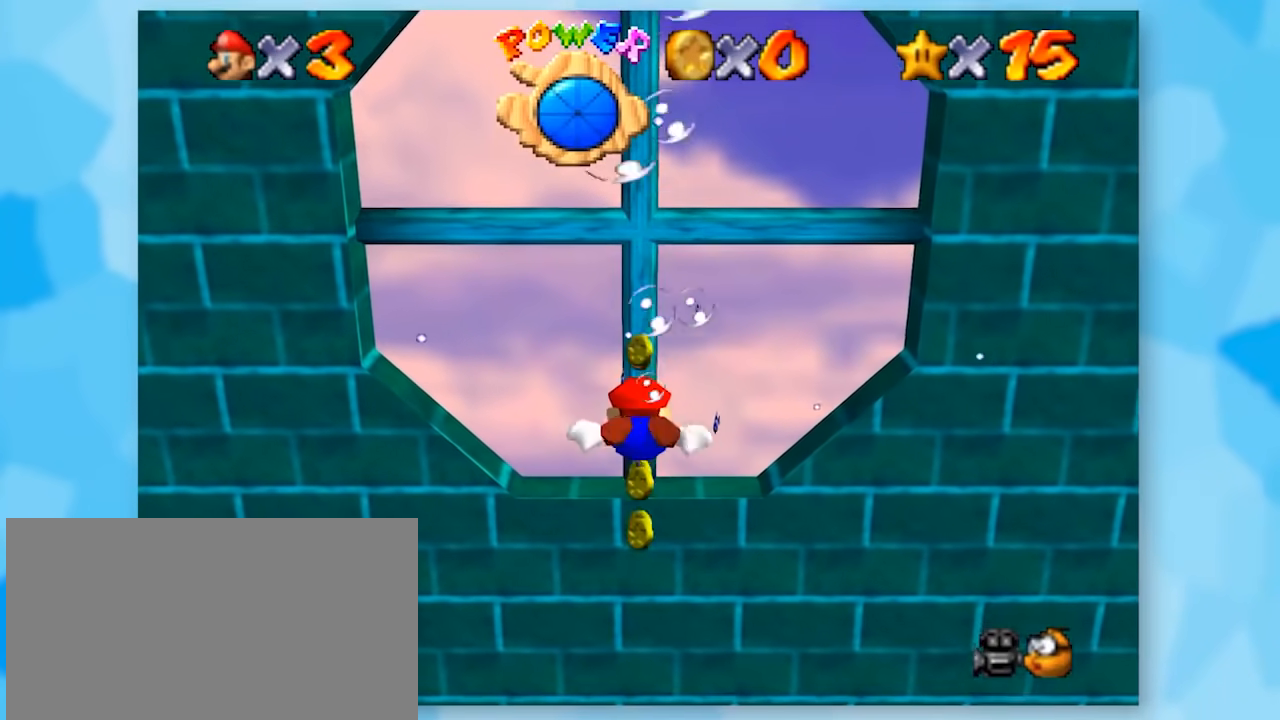
{"buttons": ["Z"], "left_stick": "up", "events": [[200, "left_stick", "up"], [233, "A", "down"], [417, "A", "up"]]}
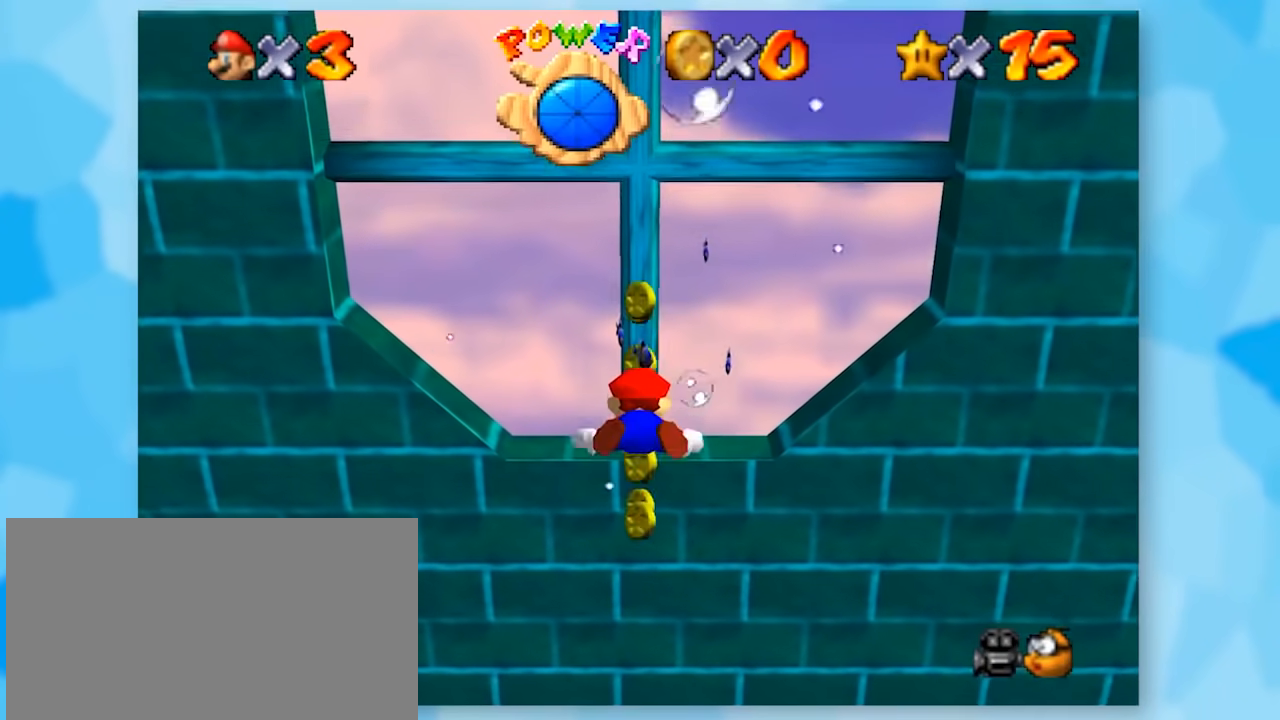
{"buttons": ["A", "R1", "Z"], "left_stick": "up", "events": [[17, "left_stick", "center"], [317, "left_stick", "up"], [417, "A", "down"], [417, "R1", "down"]]}
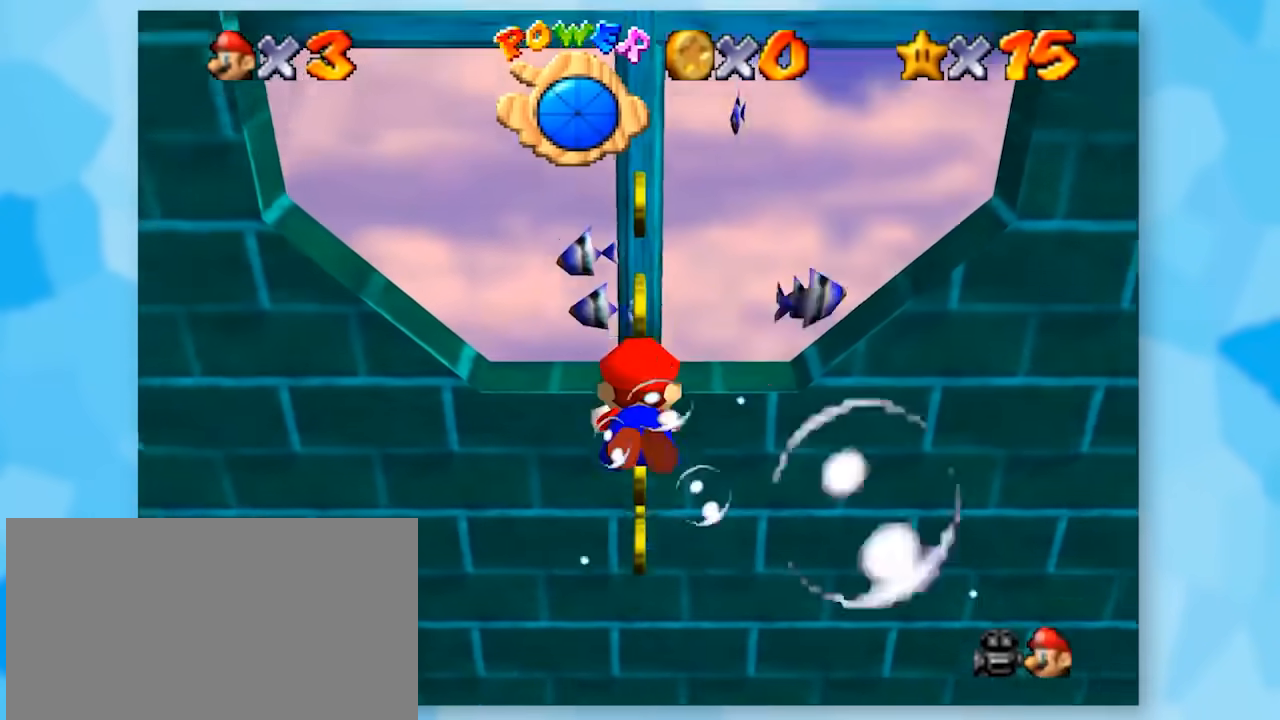
{"buttons": ["Z"], "left_stick": "center", "events": [[67, "R1", "up"], [133, "A", "up"], [233, "left_stick", "center"]]}
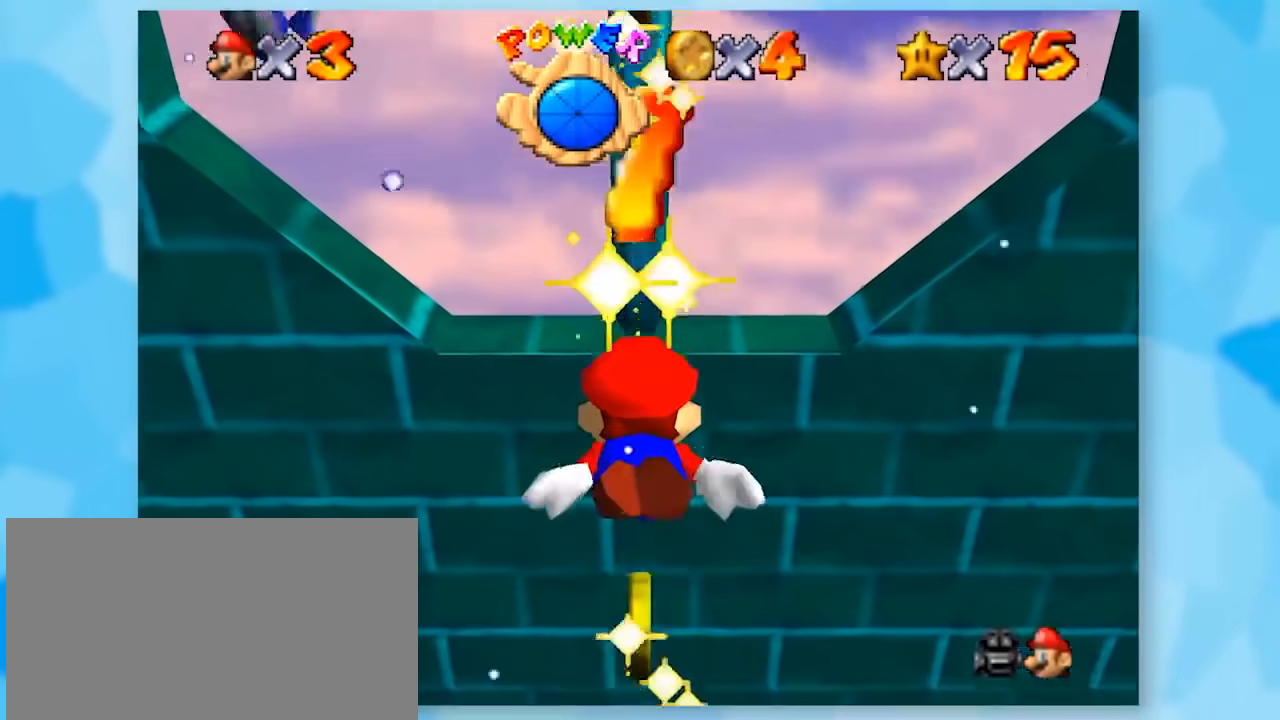
{"buttons": ["Z"], "left_stick": "right", "events": [[133, "left_stick", "right"], [283, "C_LEFT", "down"], [417, "C_LEFT", "up"]]}
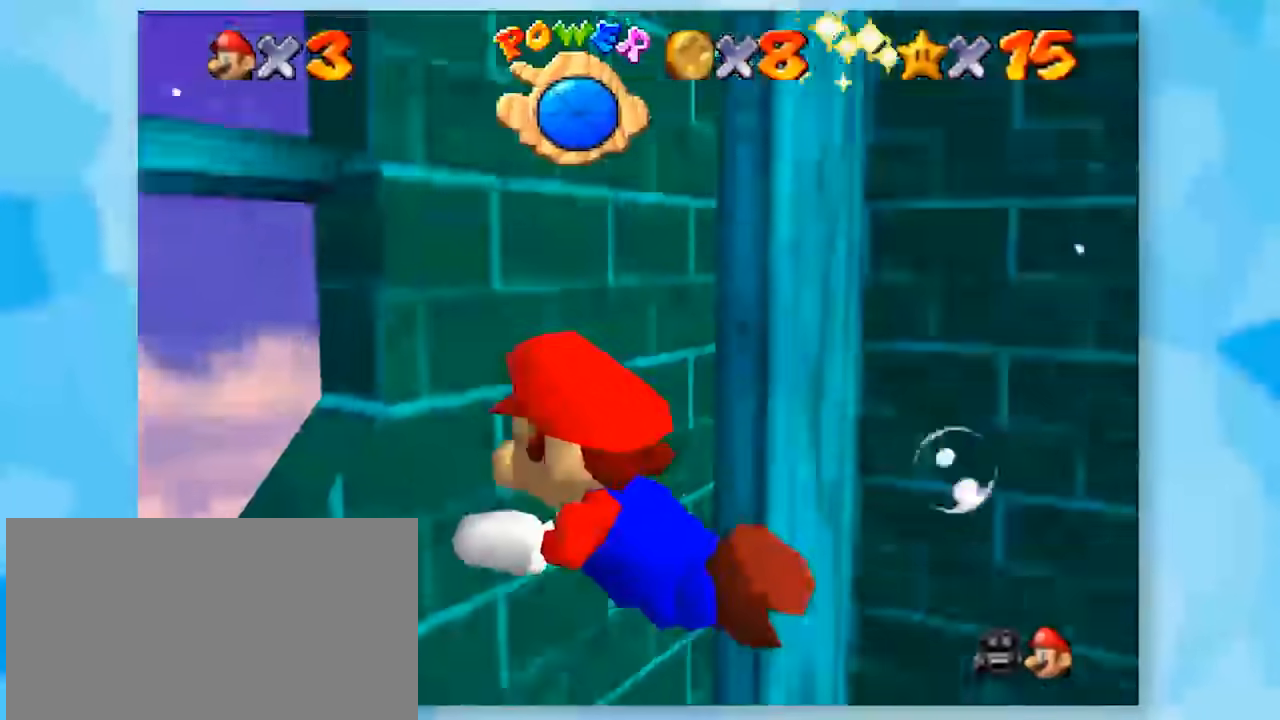
{"buttons": ["A", "Z"], "left_stick": "up-right", "events": [[100, "C_LEFT", "down"], [133, "C_LEFT", "up"], [350, "left_stick", "up-right"], [383, "A", "down"]]}
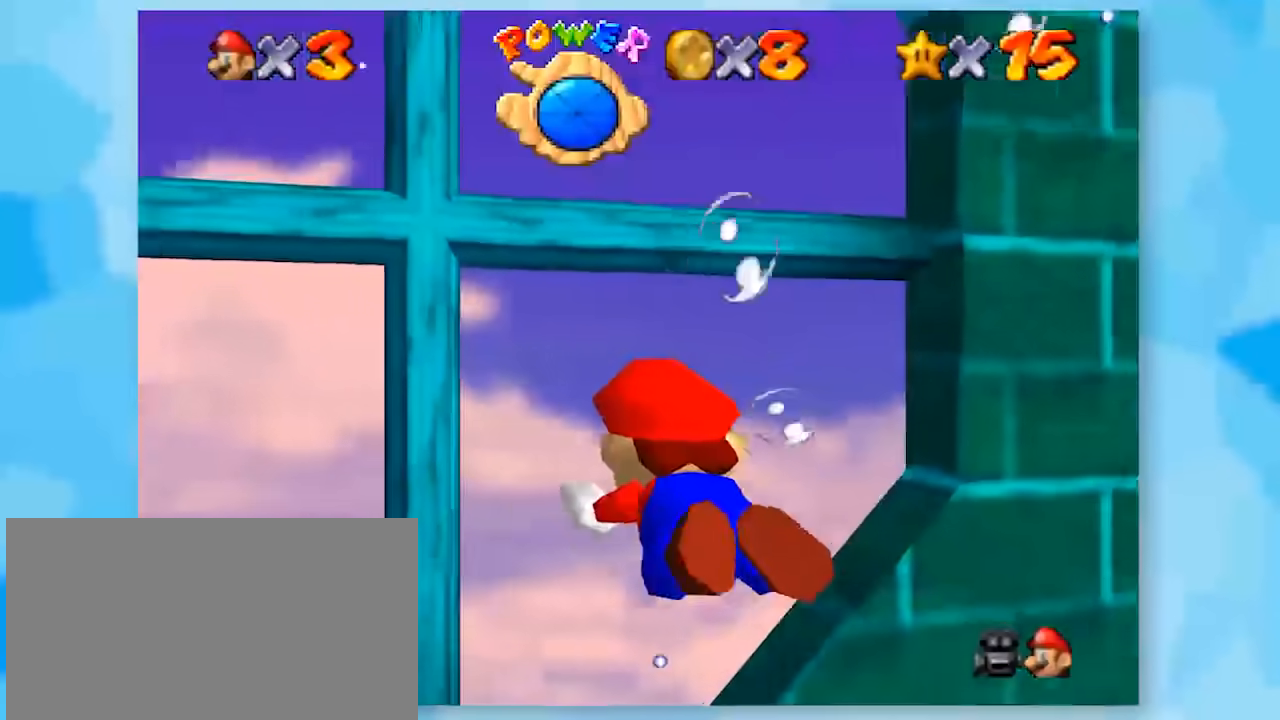
{"buttons": ["Z"], "left_stick": "up-right", "events": [[17, "A", "up"]]}
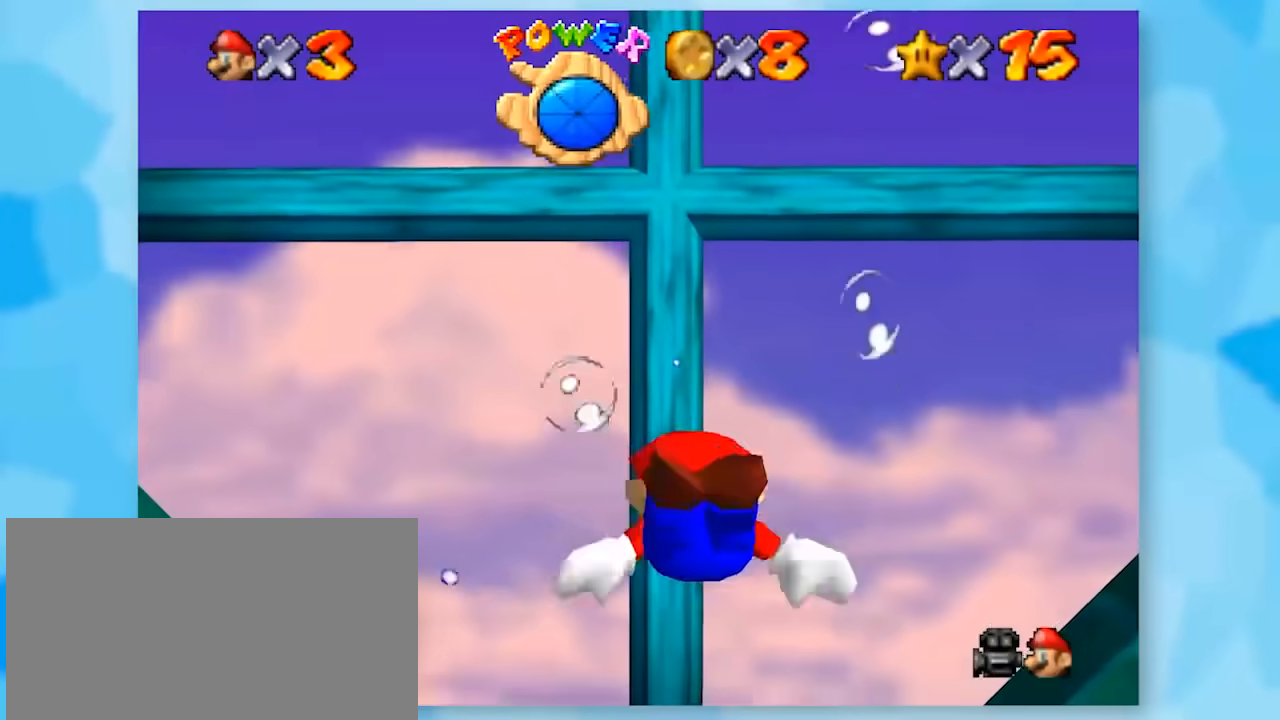
{"buttons": ["Z"], "left_stick": "up-right", "events": [[33, "C_LEFT", "down"], [200, "C_LEFT", "up"], [250, "C_LEFT", "down"], [483, "C_LEFT", "up"]]}
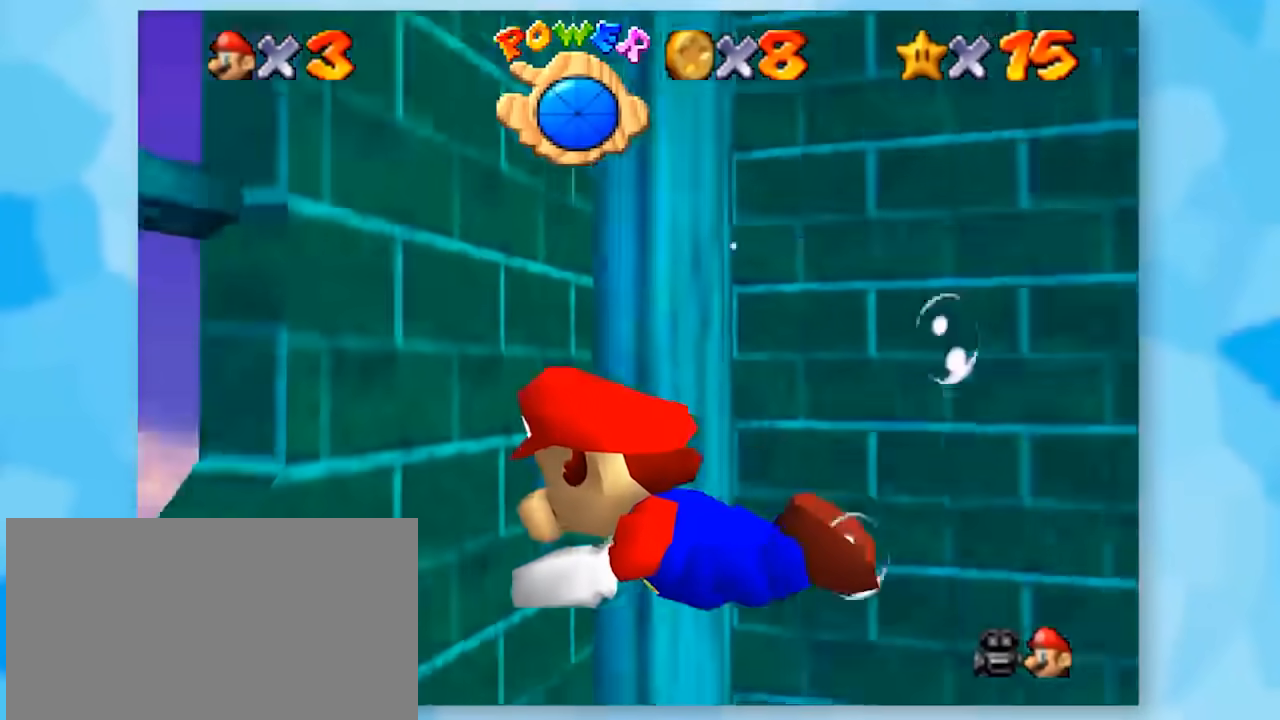
{"buttons": ["Z"], "left_stick": "up-right", "events": [[33, "A", "down"], [167, "A", "up"]]}
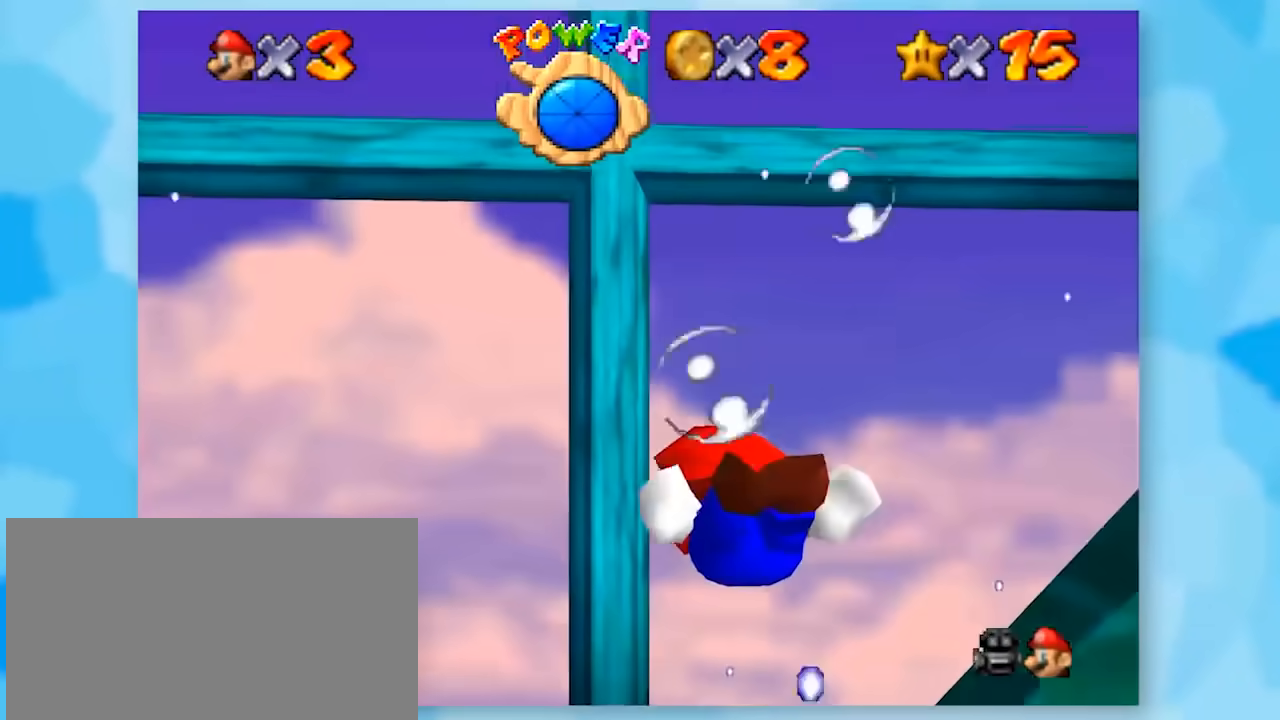
{"buttons": ["Z", "C_LEFT"], "left_stick": "up-right", "events": [[100, "C_LEFT", "down"], [200, "A", "down"], [283, "A", "up"], [417, "A", "down"], [483, "A", "up"]]}
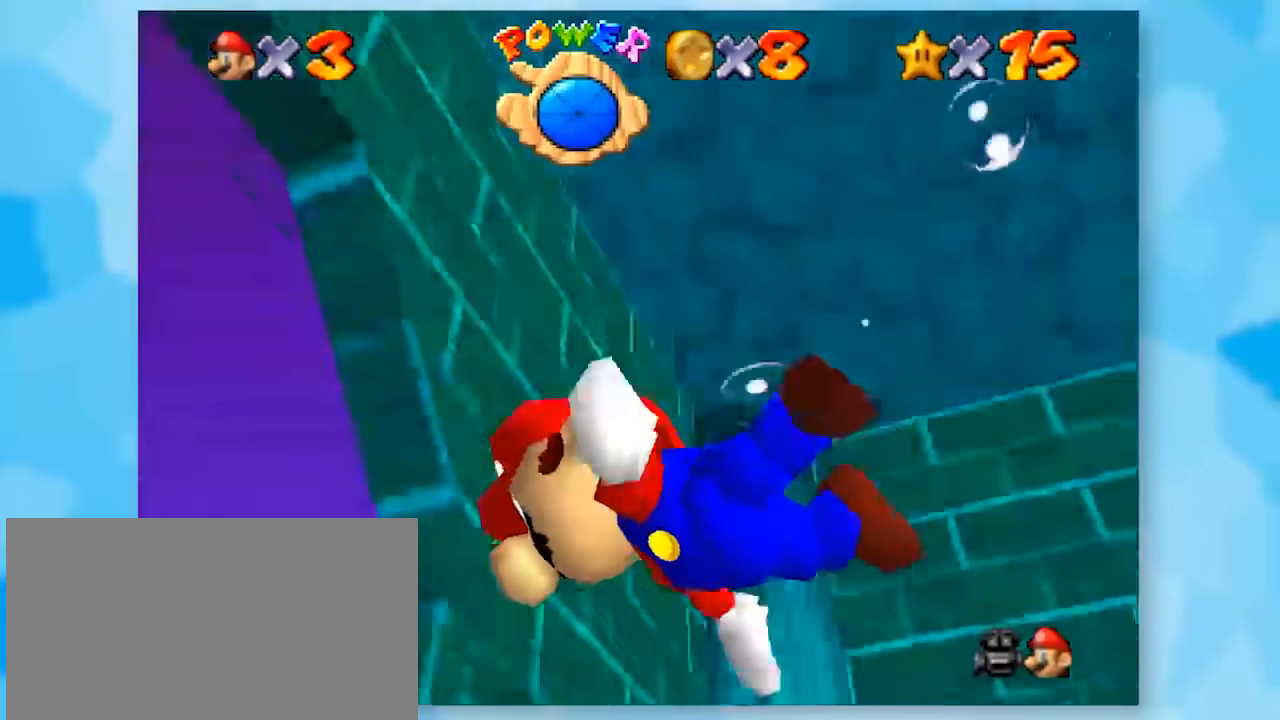
{"buttons": ["Z", "C_LEFT"], "left_stick": "up-right", "events": [[100, "A", "down"], [167, "A", "up"], [383, "A", "down"], [483, "A", "up"]]}
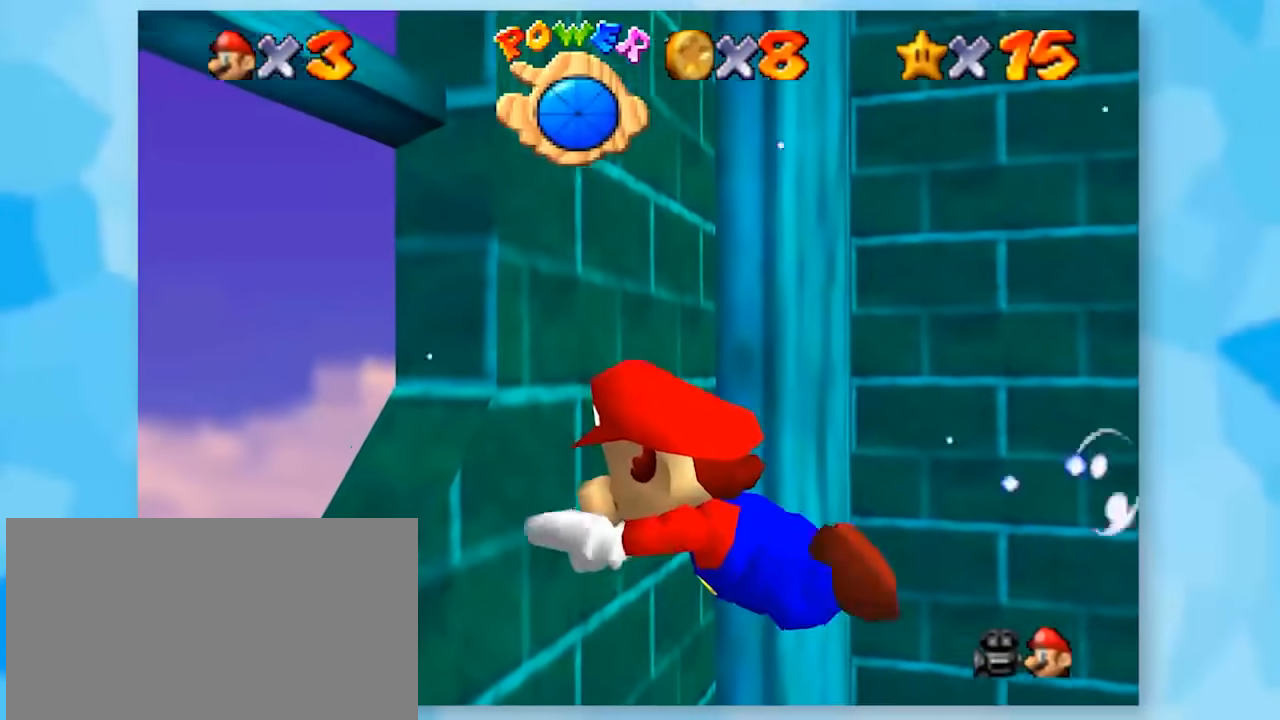
{"buttons": ["Z", "C_LEFT"], "left_stick": "up-right", "events": [[383, "A", "down"], [483, "A", "up"]]}
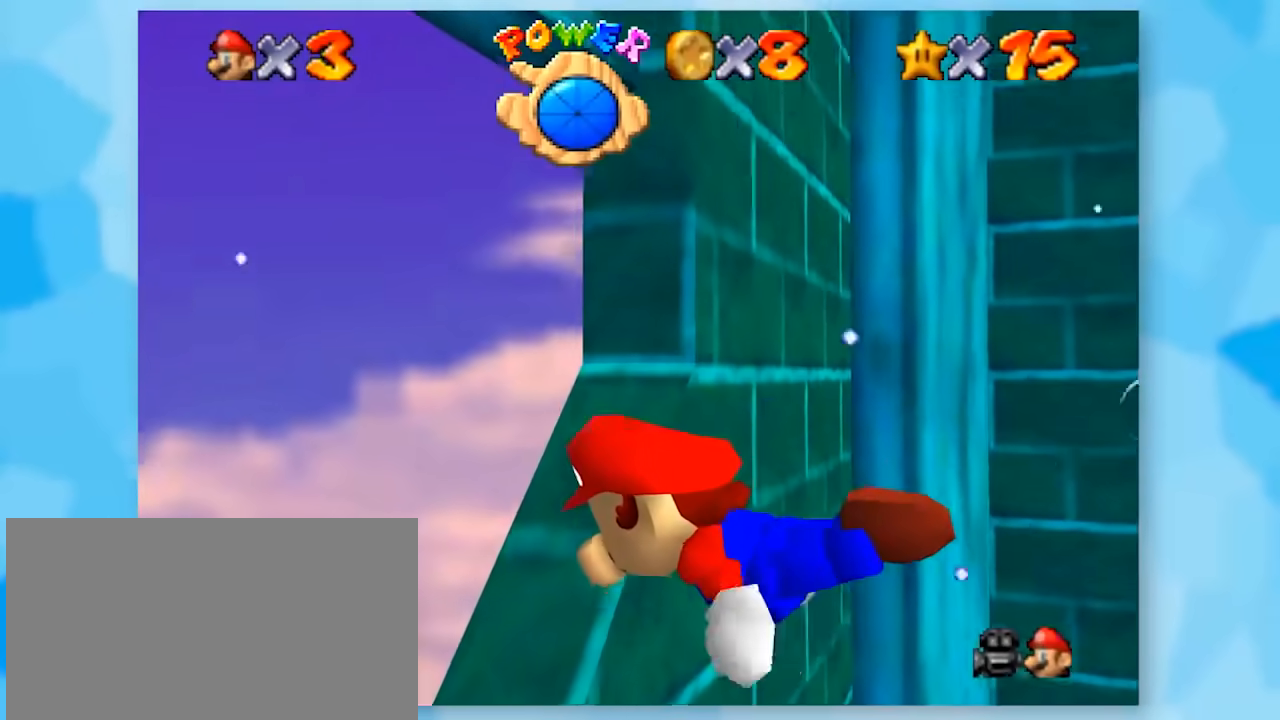
{"buttons": ["Z"], "left_stick": "center", "events": [[100, "A", "down"], [100, "C_LEFT", "up"], [133, "A", "up"], [317, "left_stick", "center"]]}